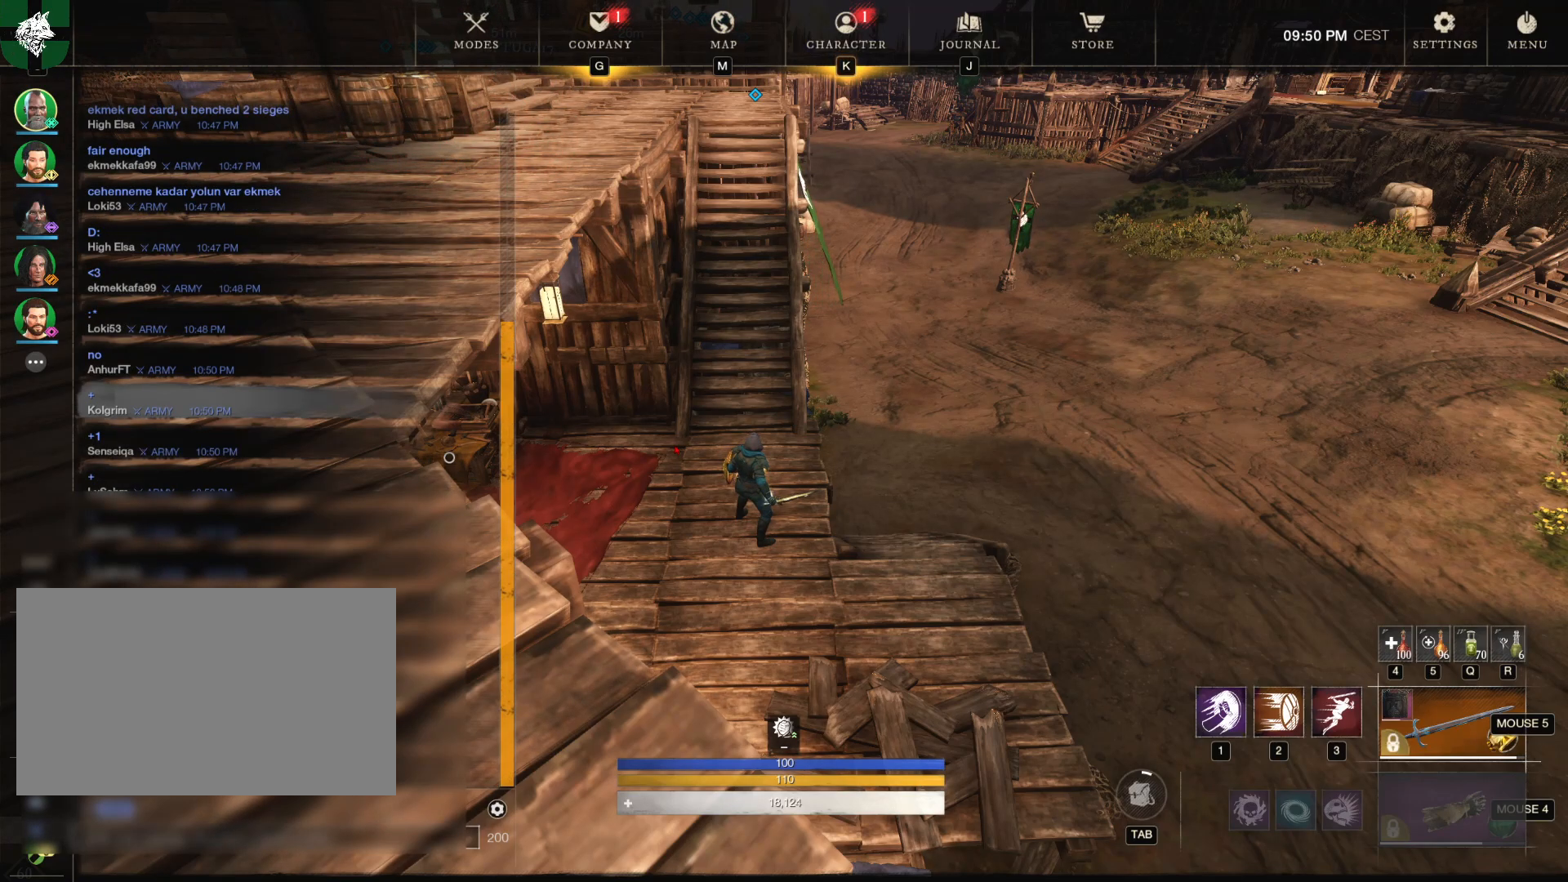
Gameplay with keyboard and mouse; each line is a JSON object with the keys and mouse buttons held at the frame after it. "events" lists presses ("down") and releases ("up") of "1", "2", "3", "4", "5", "a", "alt", "b", "c", "ctrl", "d", "e", "f", "g", "q", "r", "s", "shift", "space", "t", "tab", "tilde", "v", "w", "x", "z", "mouse_left", "mouse_wheel", "mouse_right", "mouse_mb4" and "mouse_mb5" between this image and that frame as [ms after this image, input, new state], when the widget could be followed in between. "mouse_left", "mouse_wheel", "mouse_right", "mouse_mb4", "mouse_mb5" = the "left", "wheel", "right", "mb4", "mb5" buttons of the "mouse" list. No other keys are recorded. "wheel" means that the mouse wheel is clicked or scrolled. Mouse movement is not recorded.
{"keys": [], "mouse": ["left"], "events": [[484, "mouse_left", "down"]]}
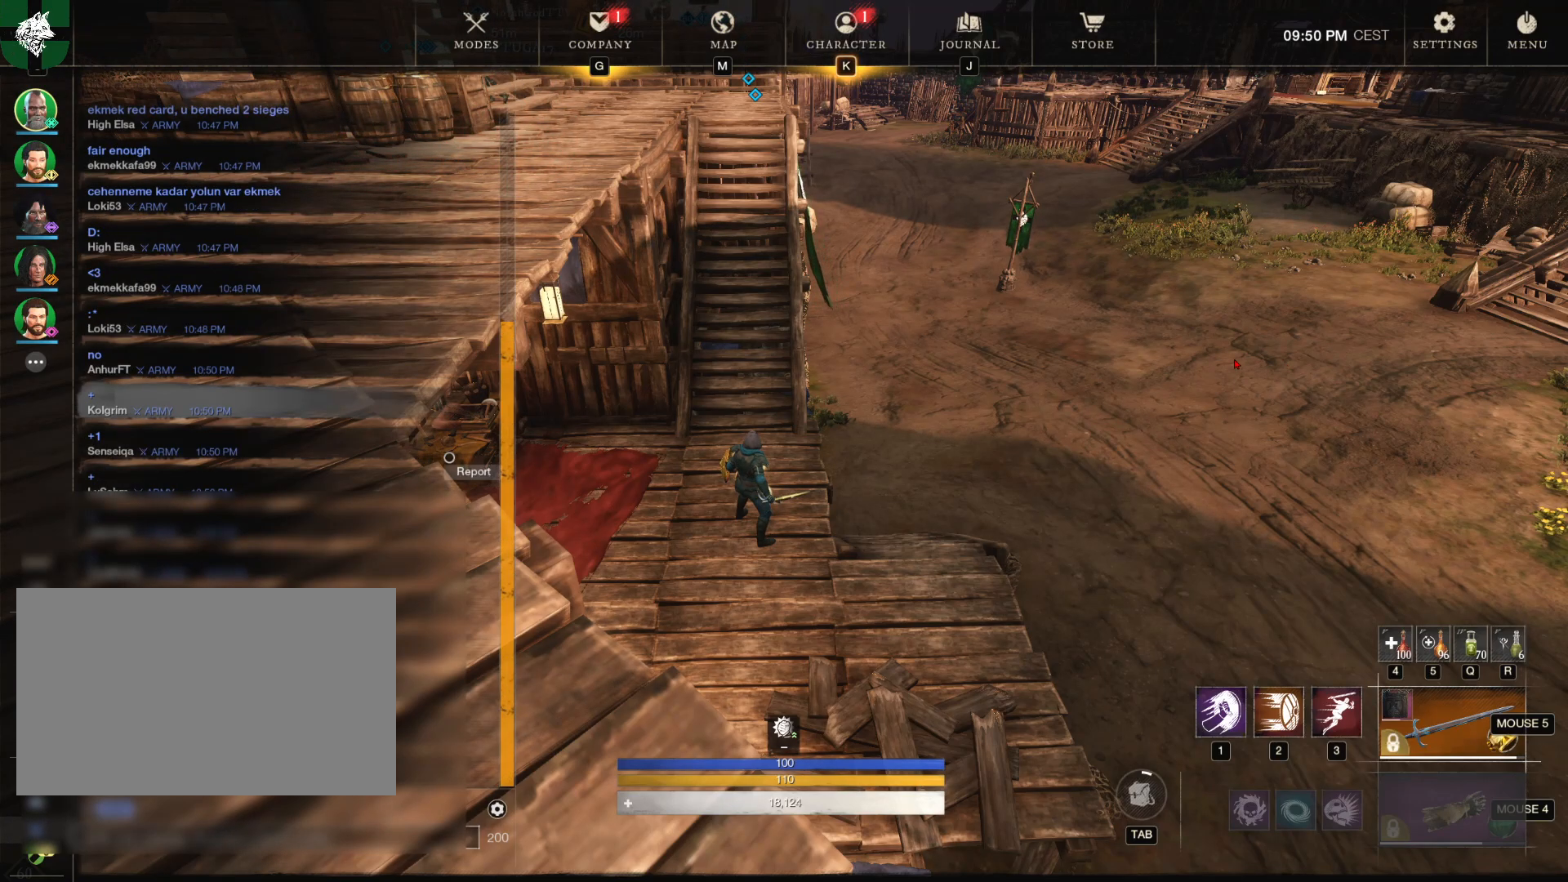
{"keys": [], "mouse": [], "events": [[33, "mouse_left", "up"]]}
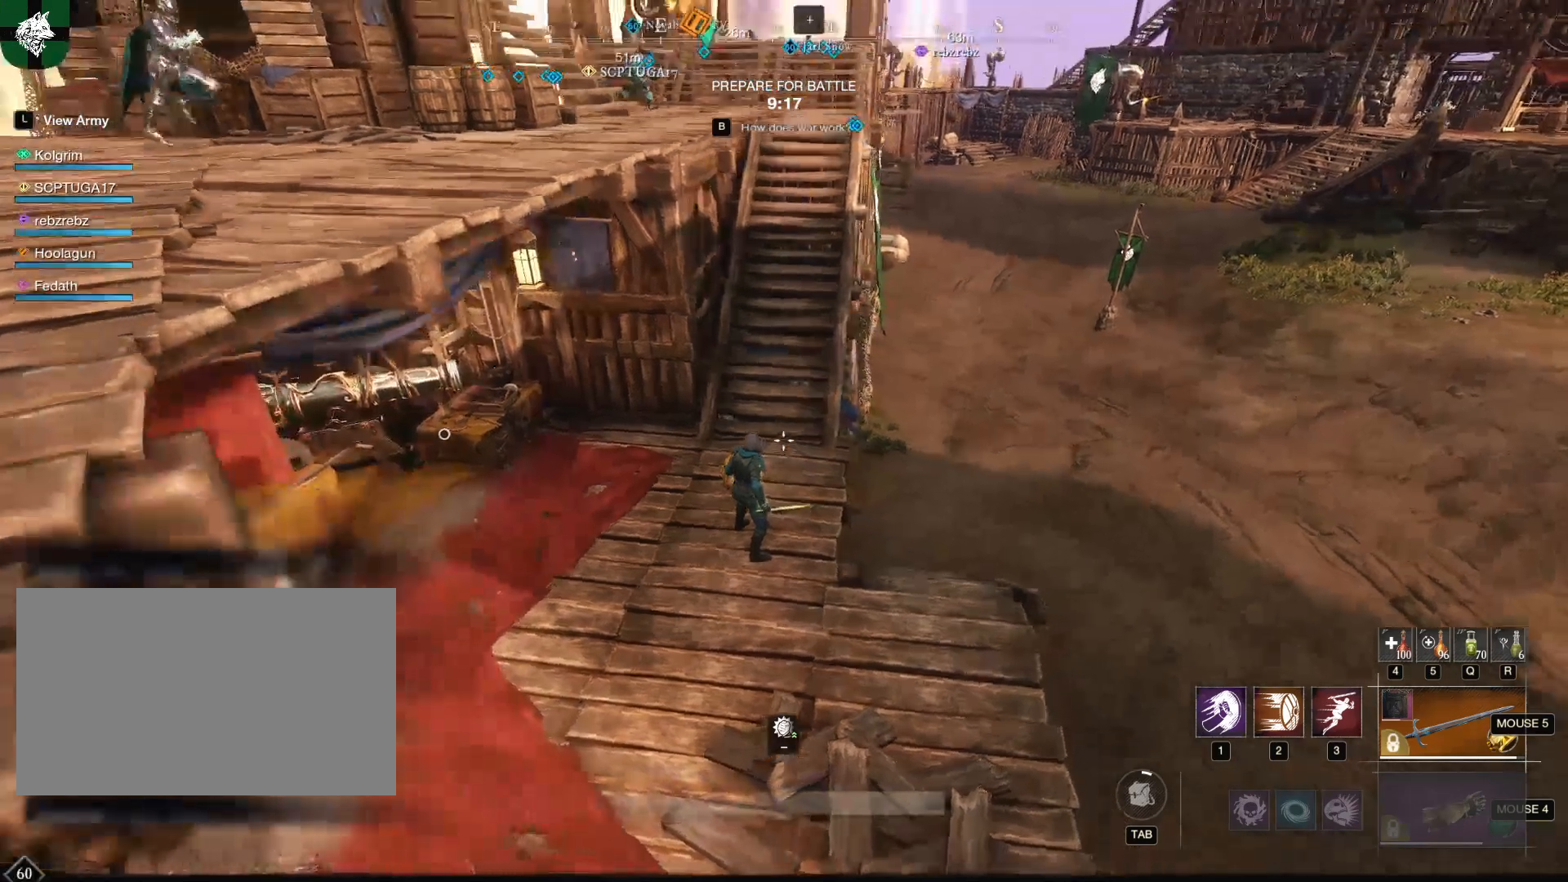
{"keys": ["w"], "mouse": [], "events": [[50, "w", "down"]]}
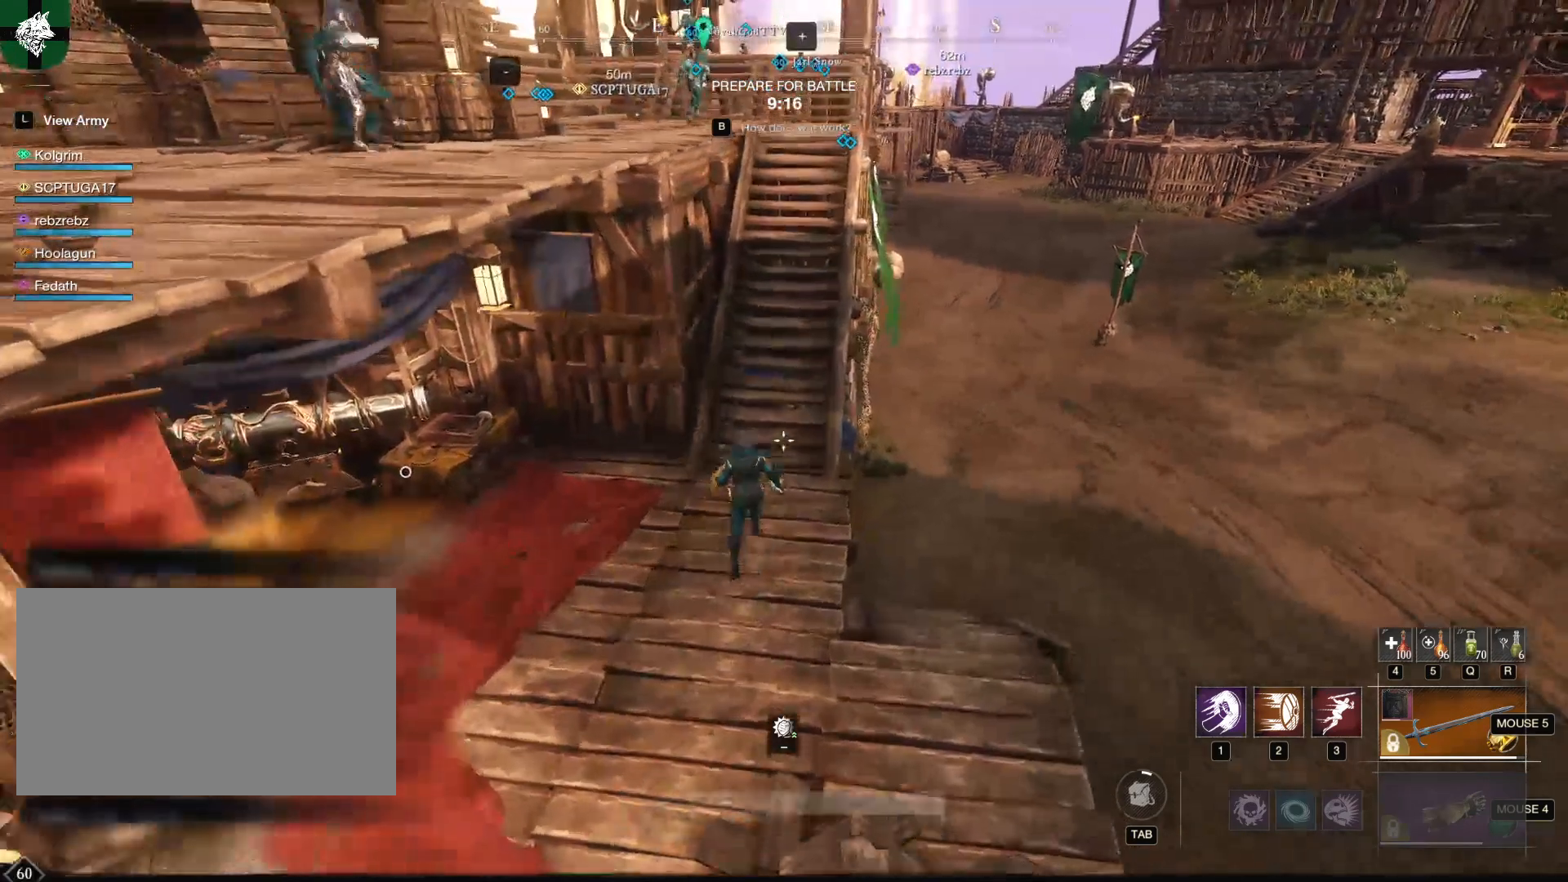
{"keys": ["w"], "mouse": [], "events": []}
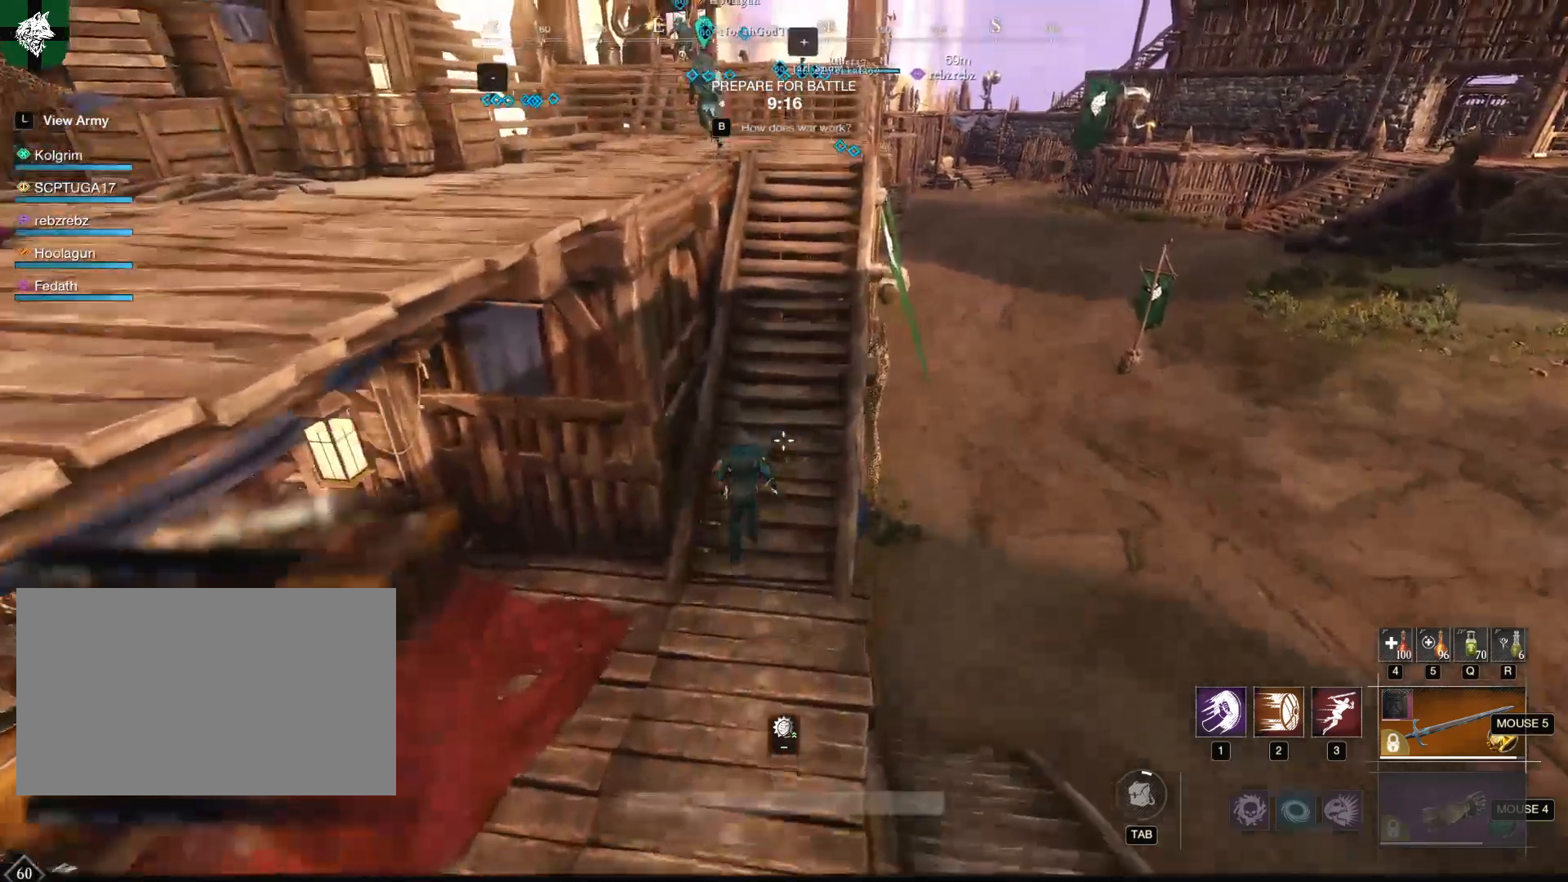
{"keys": ["w"], "mouse": [], "events": [[317, "d", "down"], [401, "d", "up"]]}
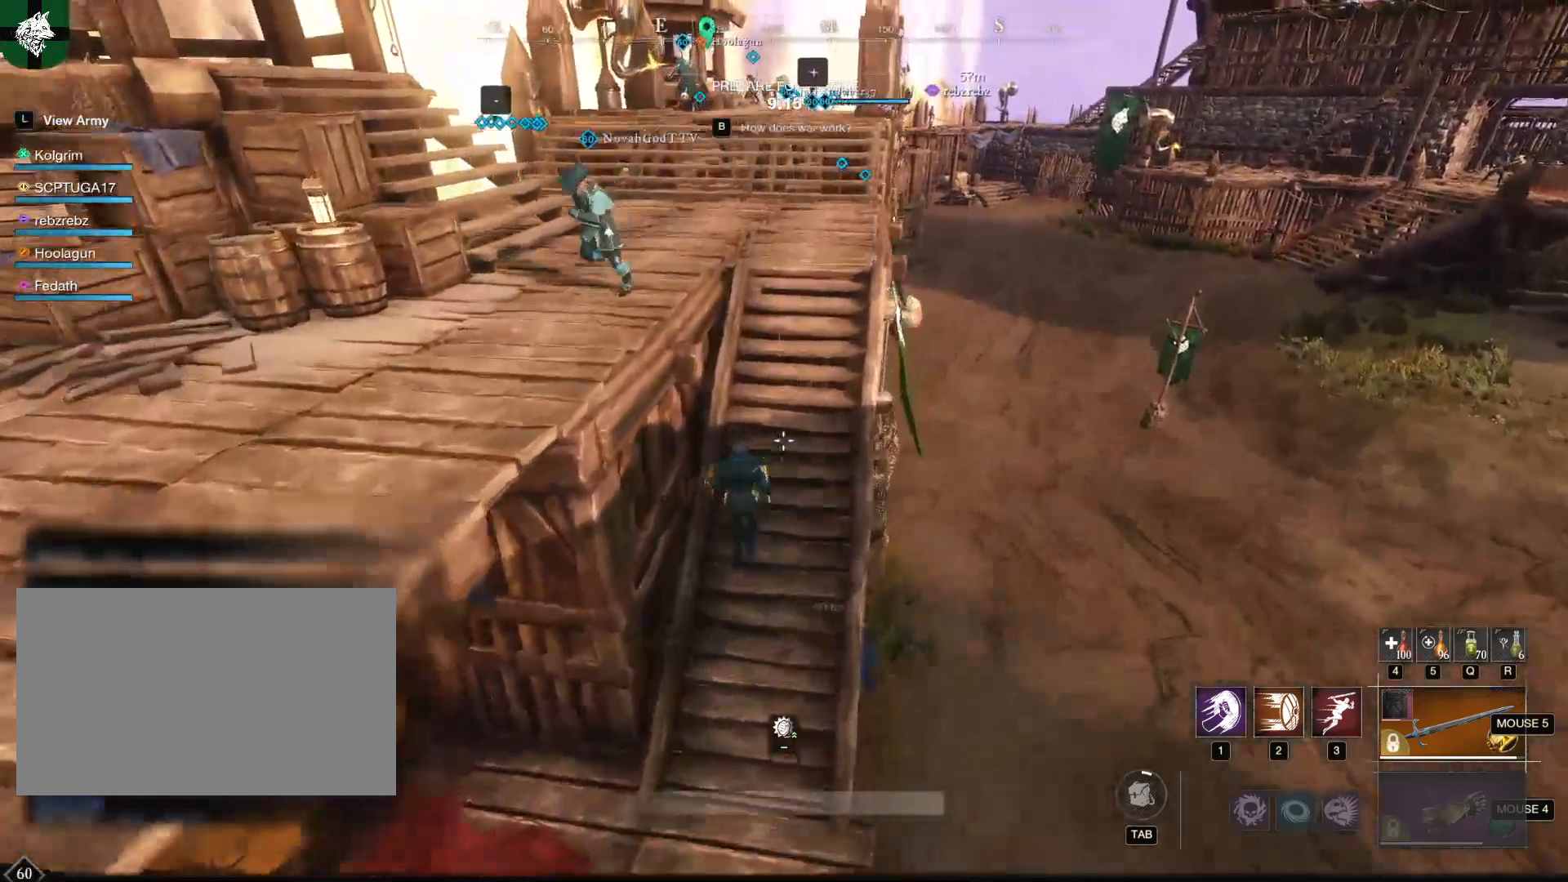
{"keys": ["w"], "mouse": [], "events": [[283, "d", "down"], [484, "d", "up"]]}
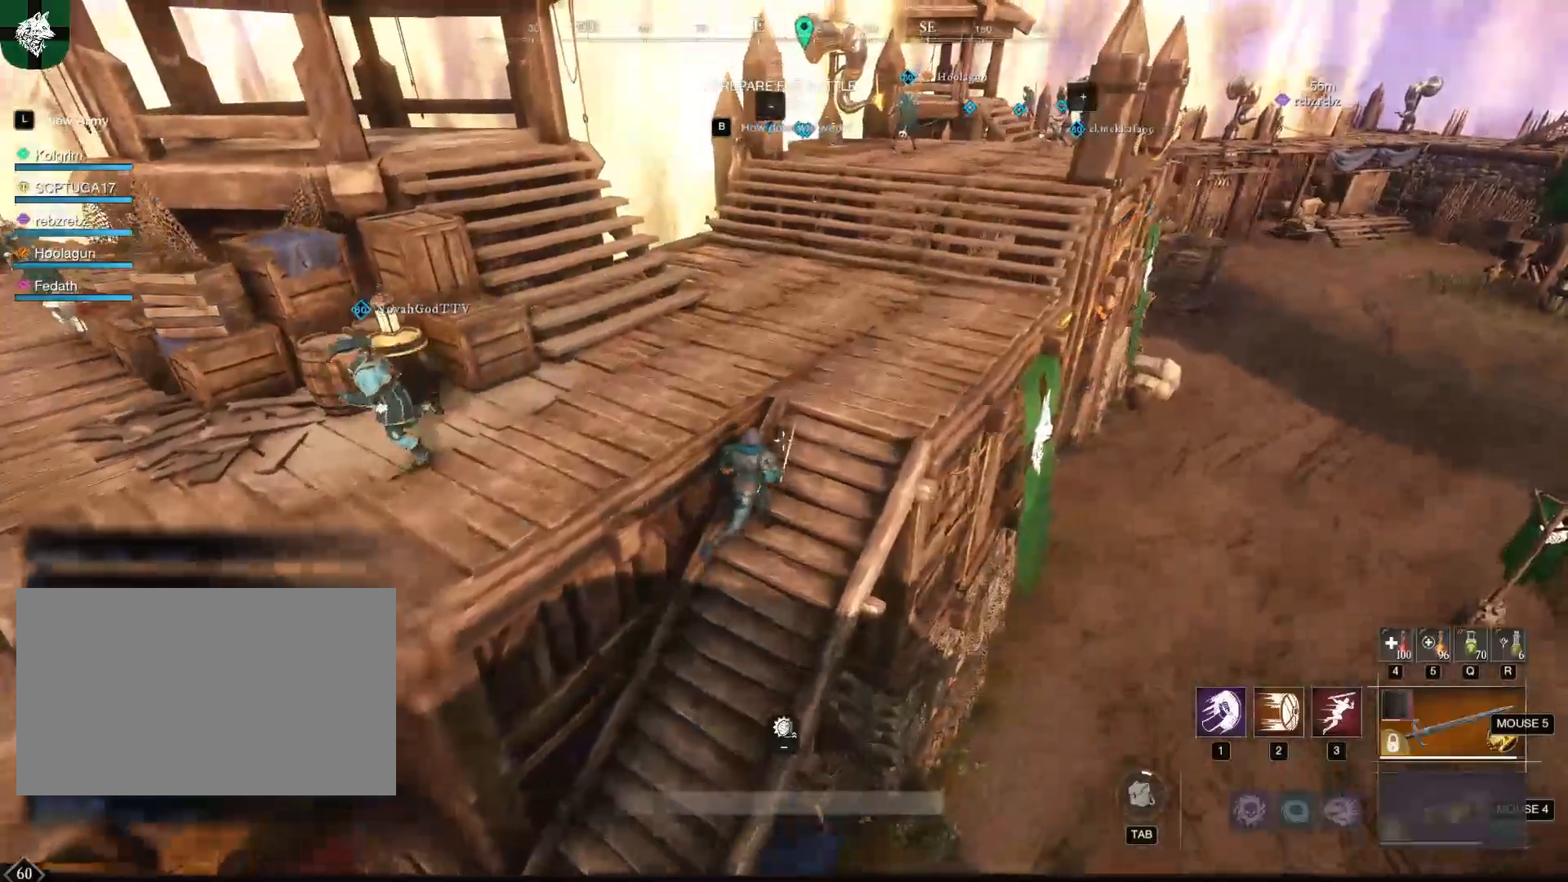
{"keys": ["d", "w"], "mouse": [], "events": [[501, "d", "down"]]}
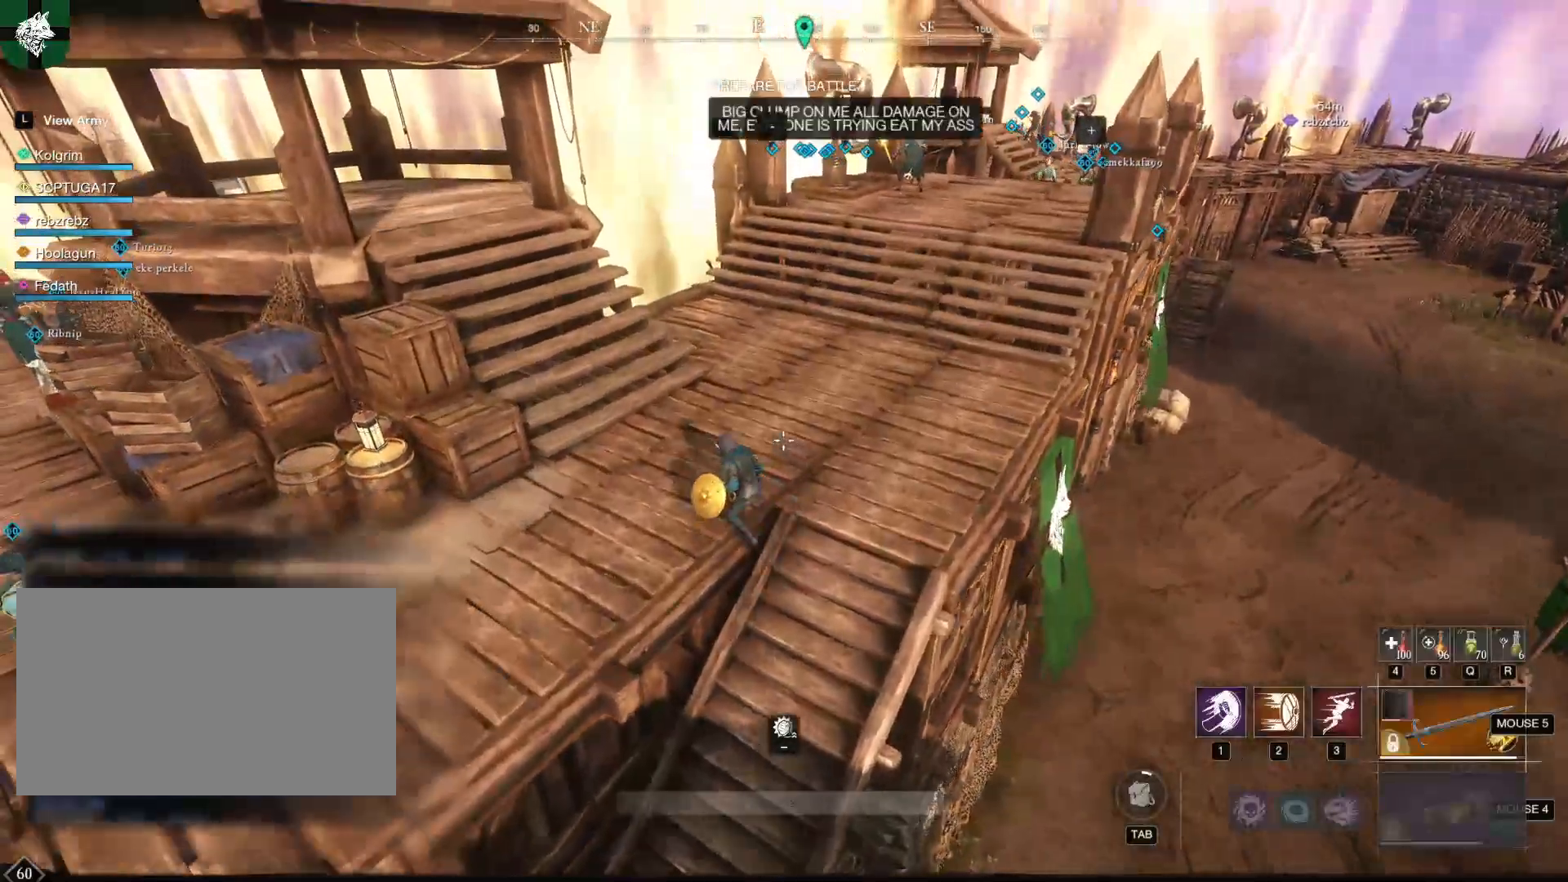
{"keys": ["w"], "mouse": [], "events": [[150, "d", "up"]]}
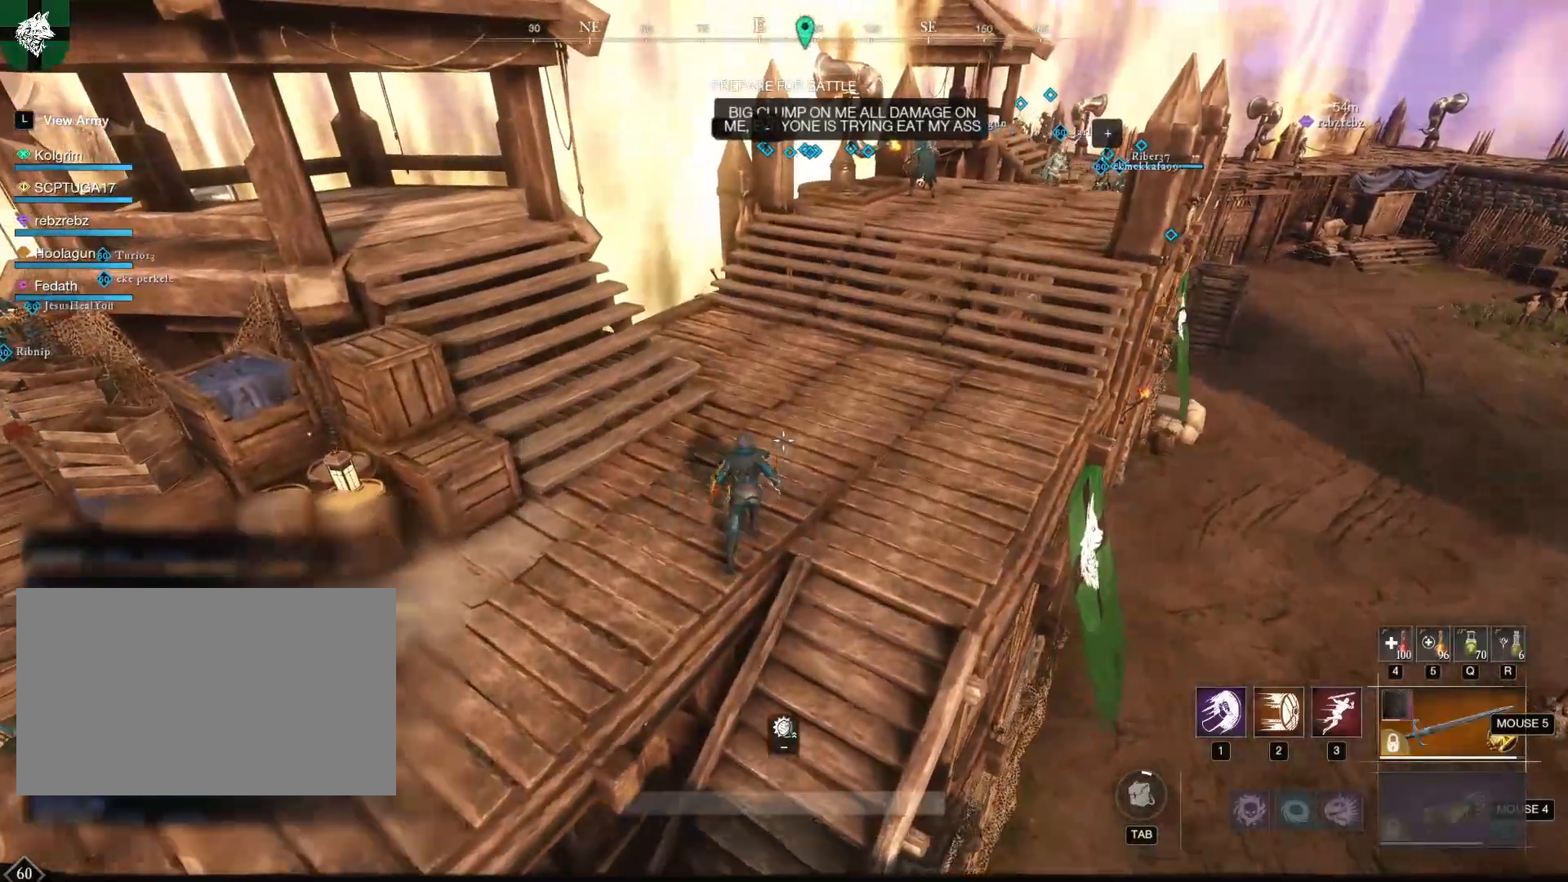
{"keys": ["w"], "mouse": [], "events": [[251, "d", "down"], [434, "d", "up"]]}
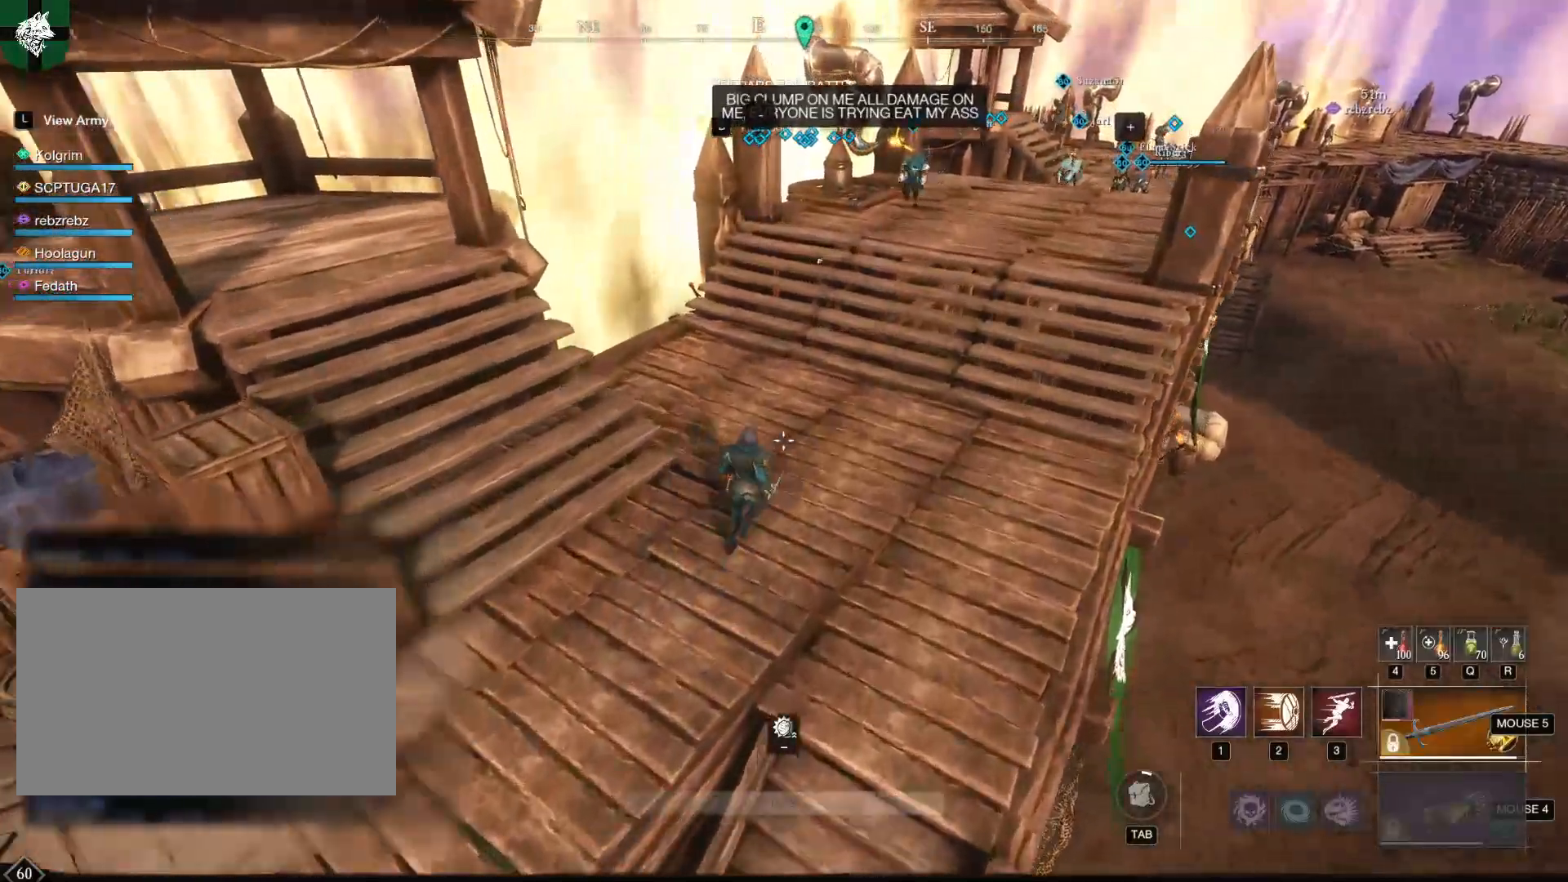
{"keys": ["w"], "mouse": [], "events": [[450, "mouse_wheel", "down"], [500, "mouse_wheel", "up"]]}
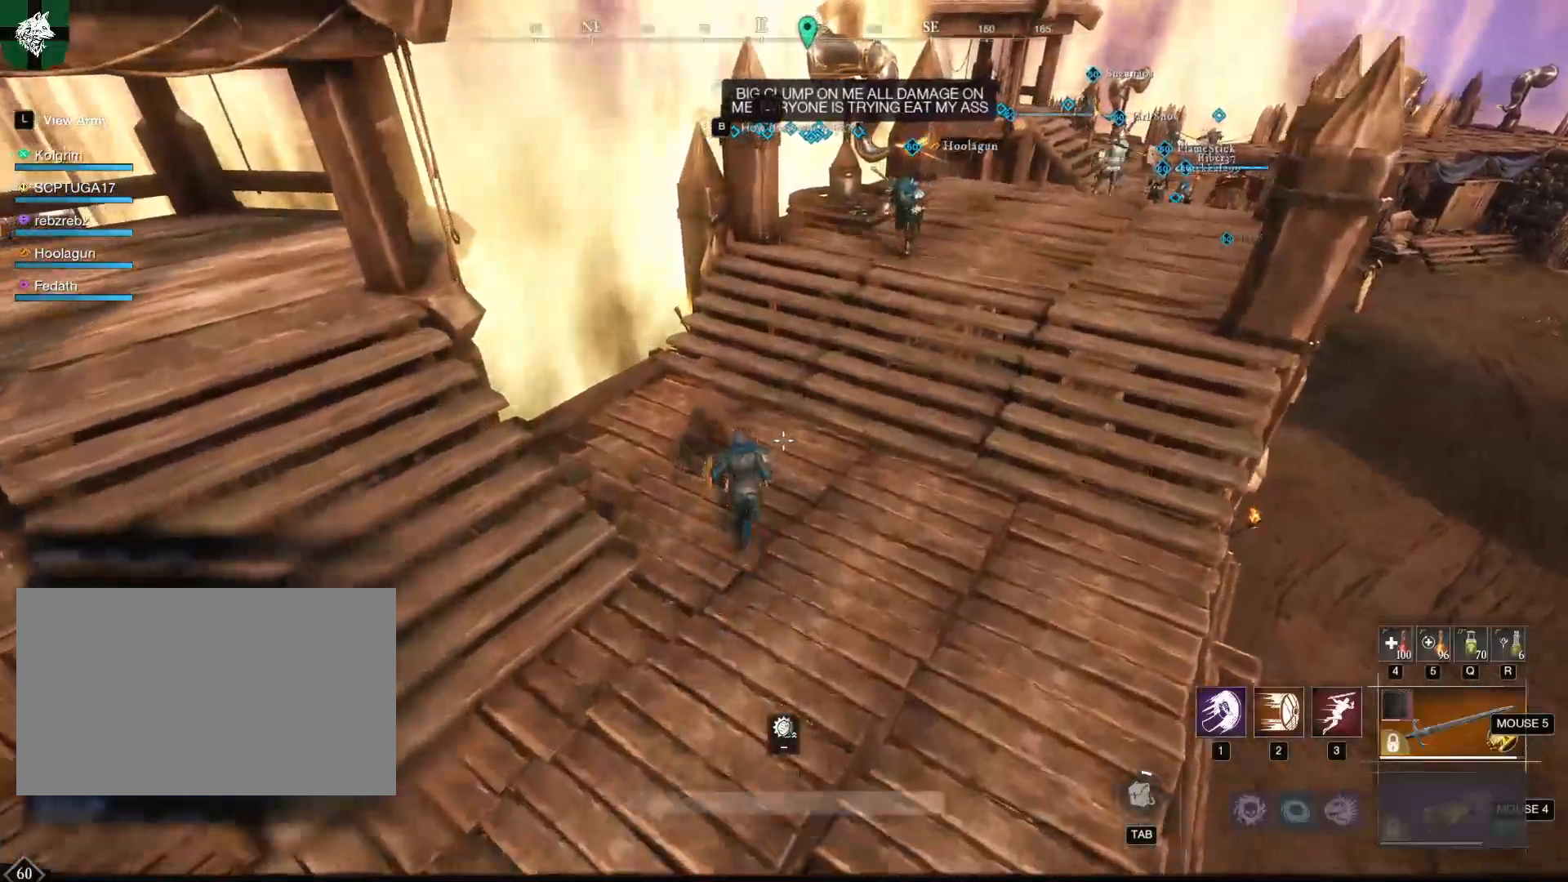
{"keys": ["d", "w"], "mouse": [], "events": [[50, "mouse_wheel", "down"], [84, "d", "down"], [317, "mouse_wheel", "up"], [367, "mouse_wheel", "down"], [401, "mouse_wheel", "up"]]}
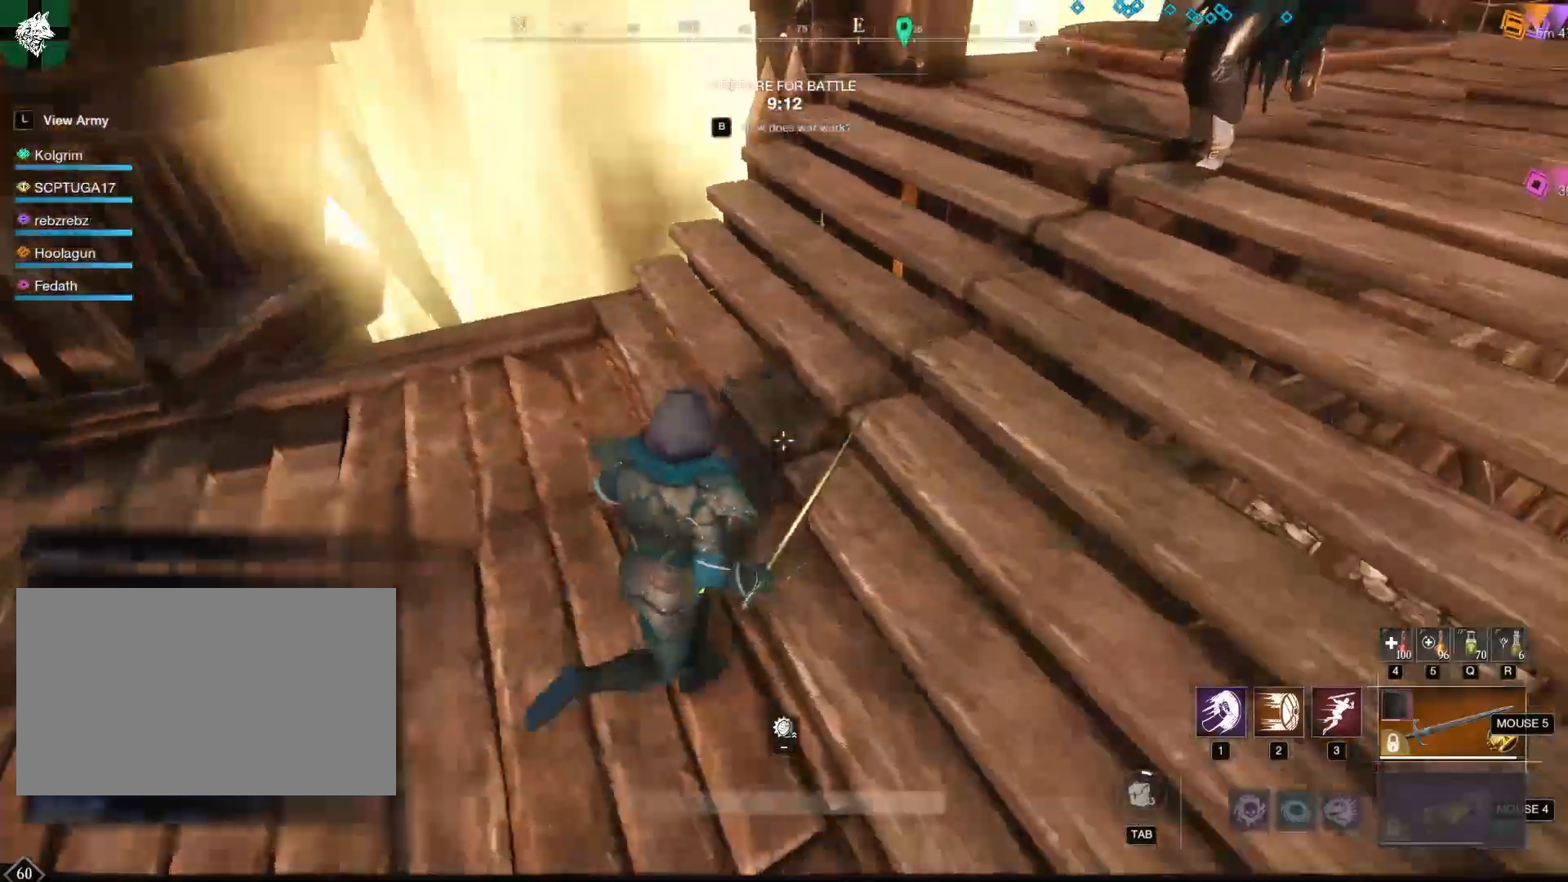
{"keys": ["w"], "mouse": [], "events": [[50, "w", "up"], [484, "d", "up"], [484, "w", "down"]]}
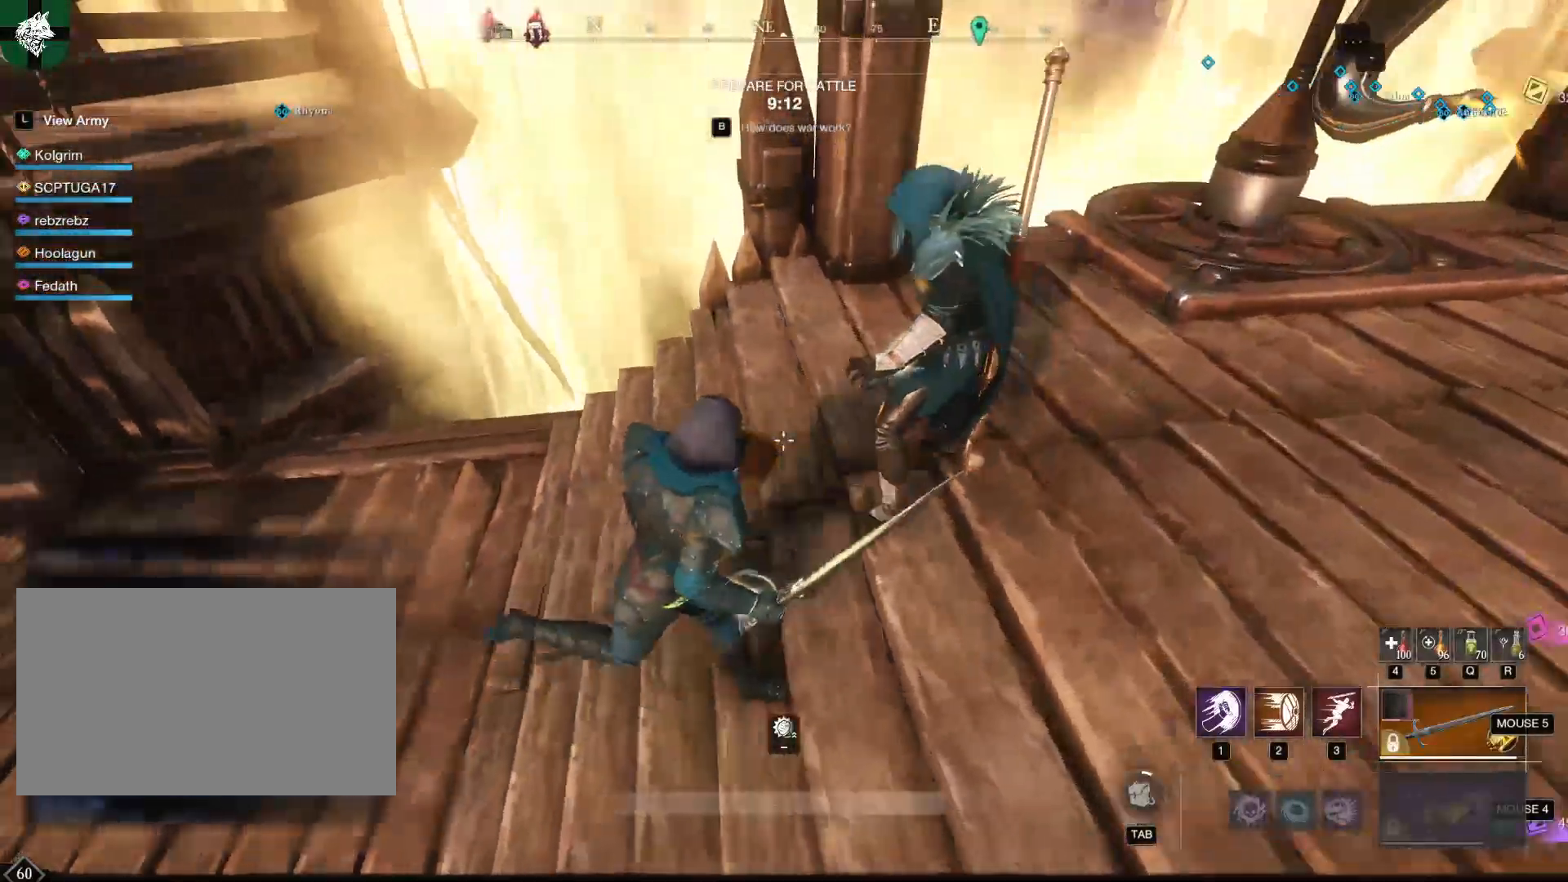
{"keys": ["a", "w"], "mouse": [], "events": [[167, "a", "down"]]}
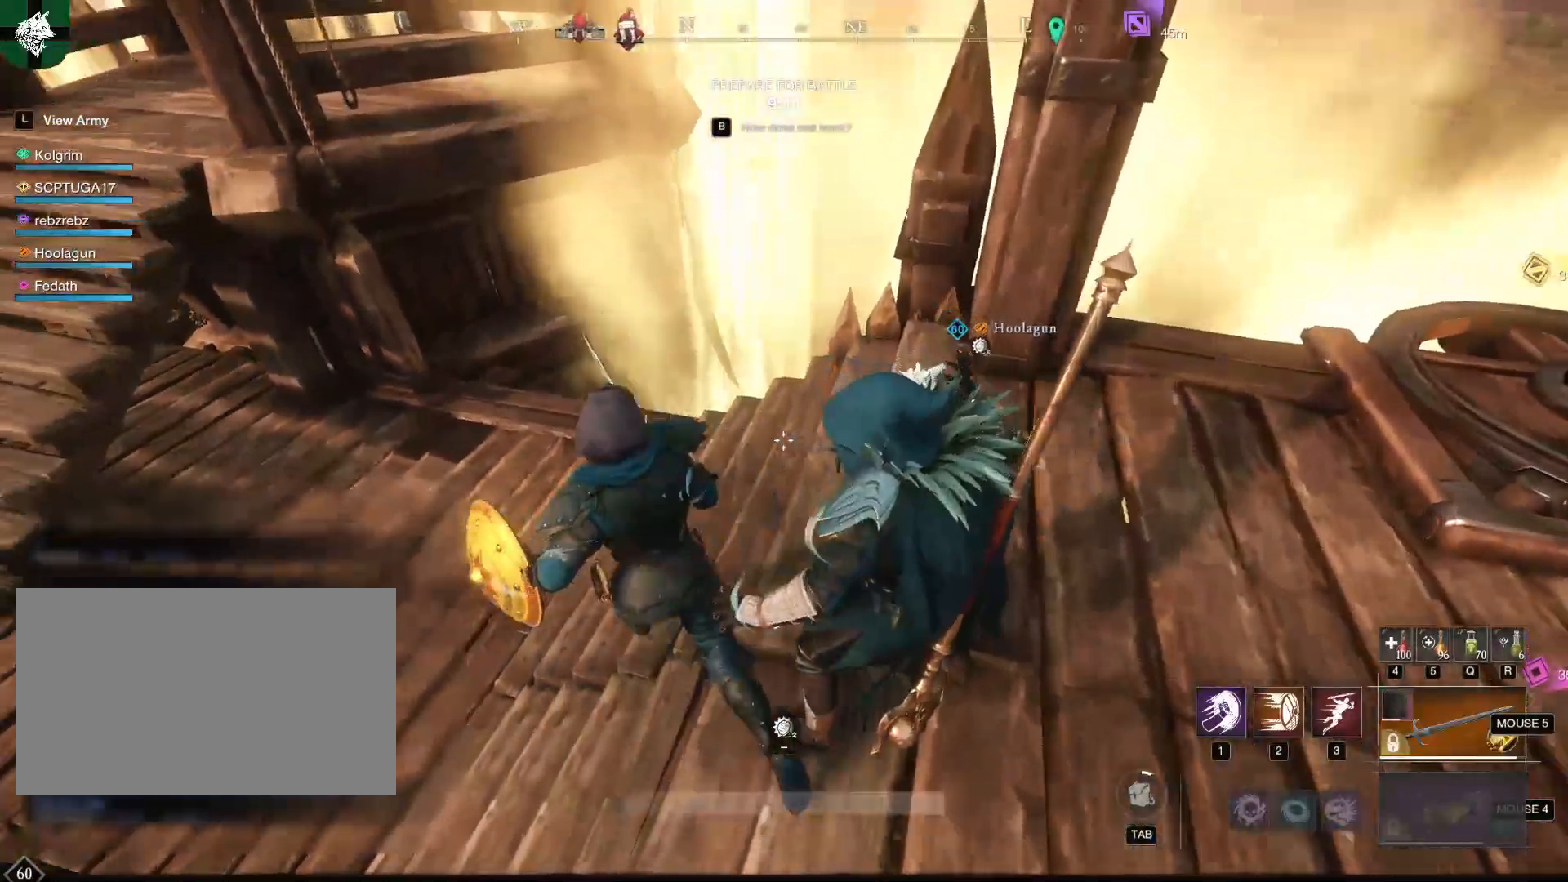
{"keys": ["a", "w"], "mouse": [], "events": []}
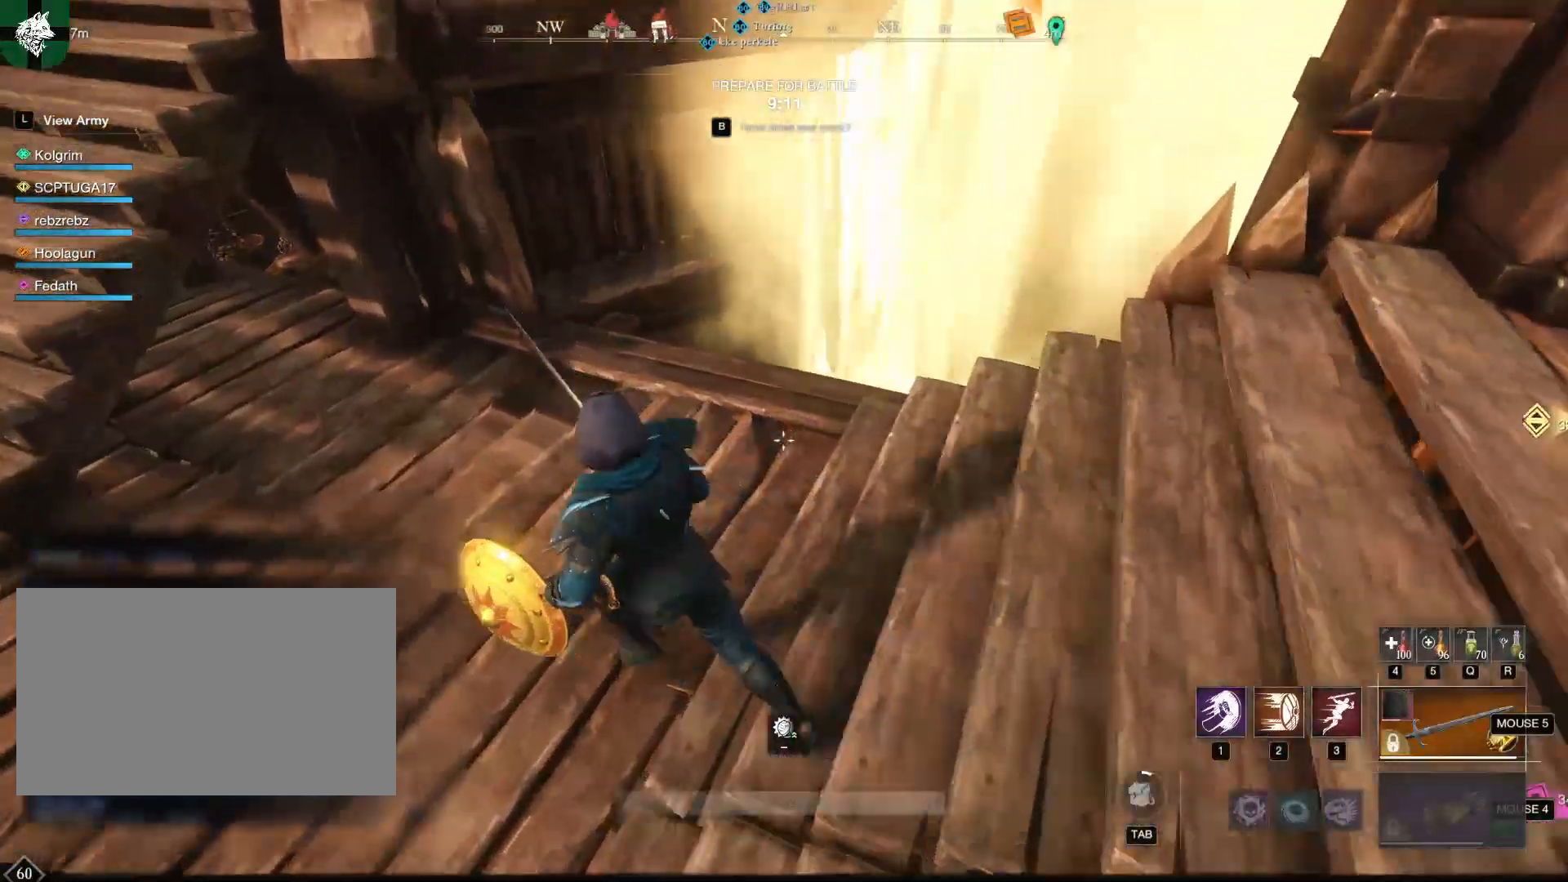
{"keys": [], "mouse": [], "events": [[34, "a", "up"], [67, "w", "up"], [301, "mouse_wheel", "down"], [384, "mouse_wheel", "up"]]}
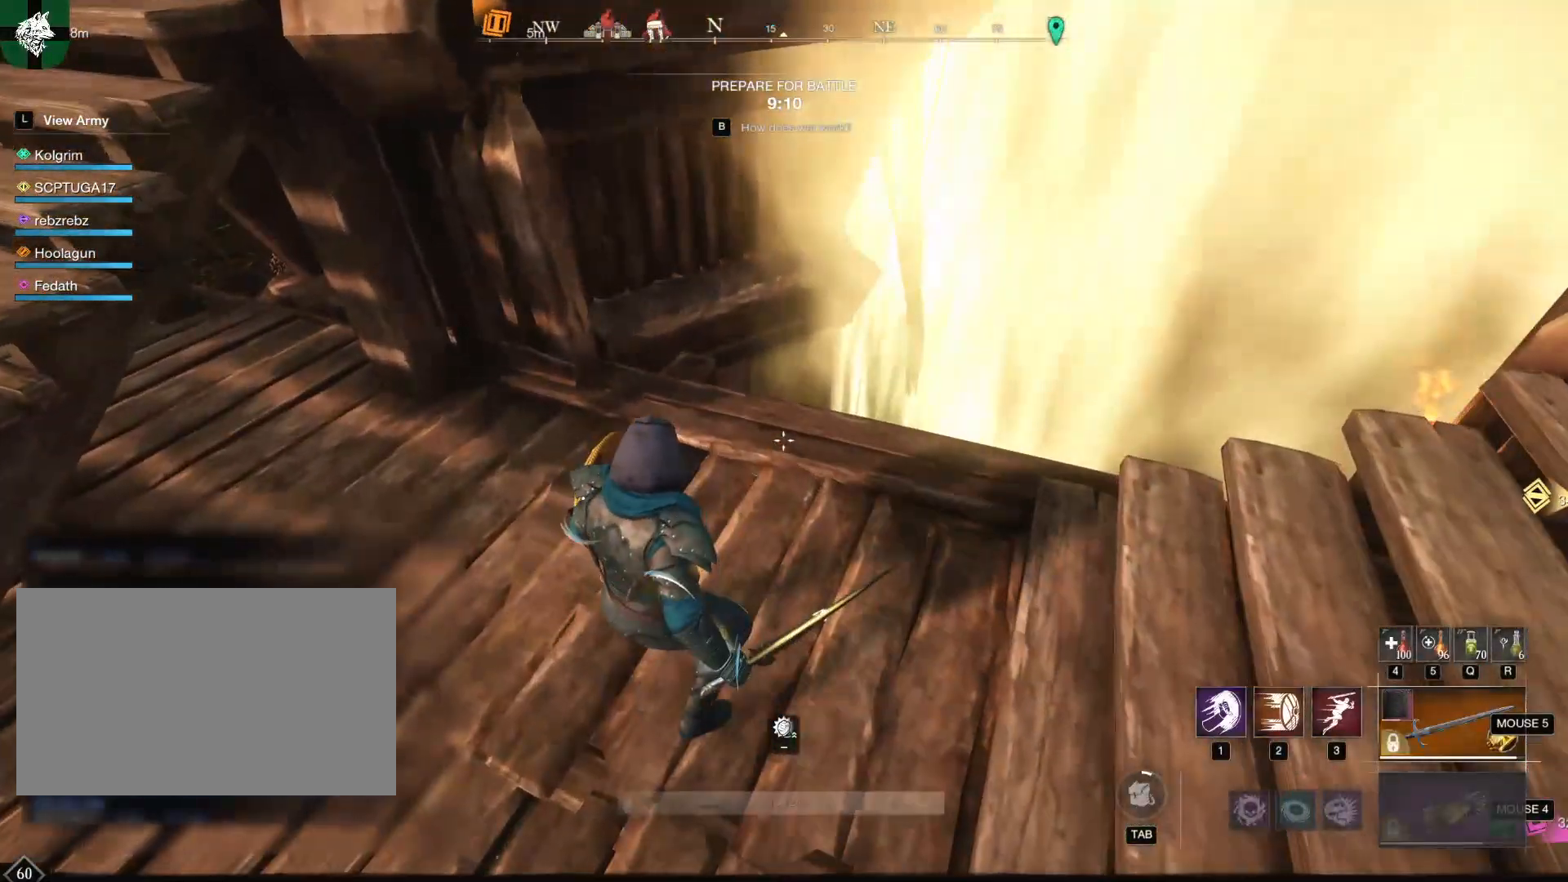
{"keys": [], "mouse": [], "events": [[200, "alt", "down"], [234, "tab", "down"], [334, "alt", "up"], [334, "tab", "up"]]}
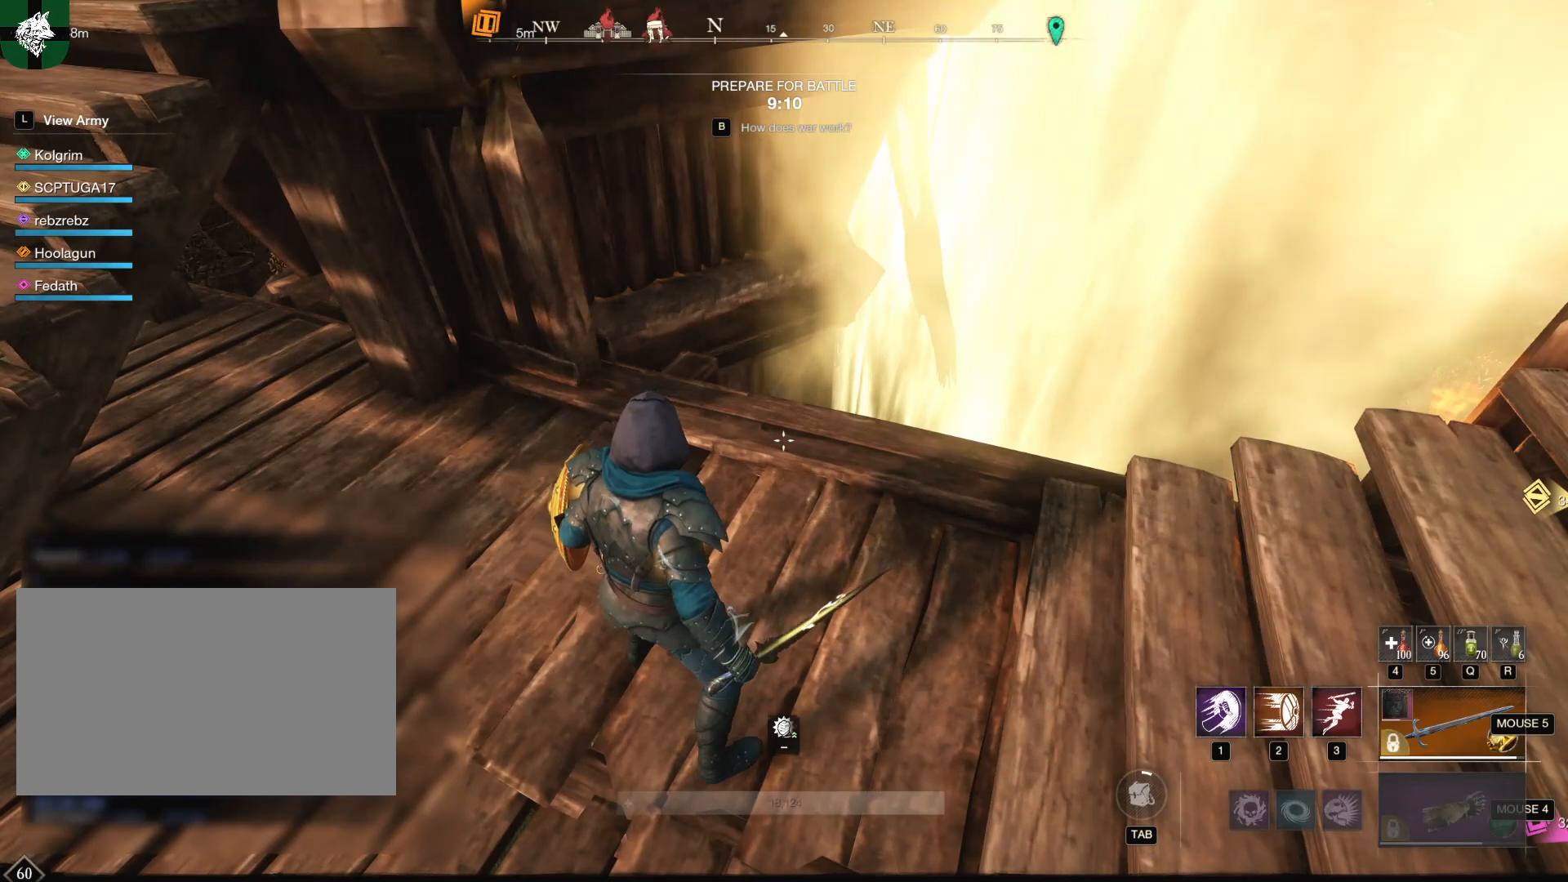
{"keys": [], "mouse": [], "events": []}
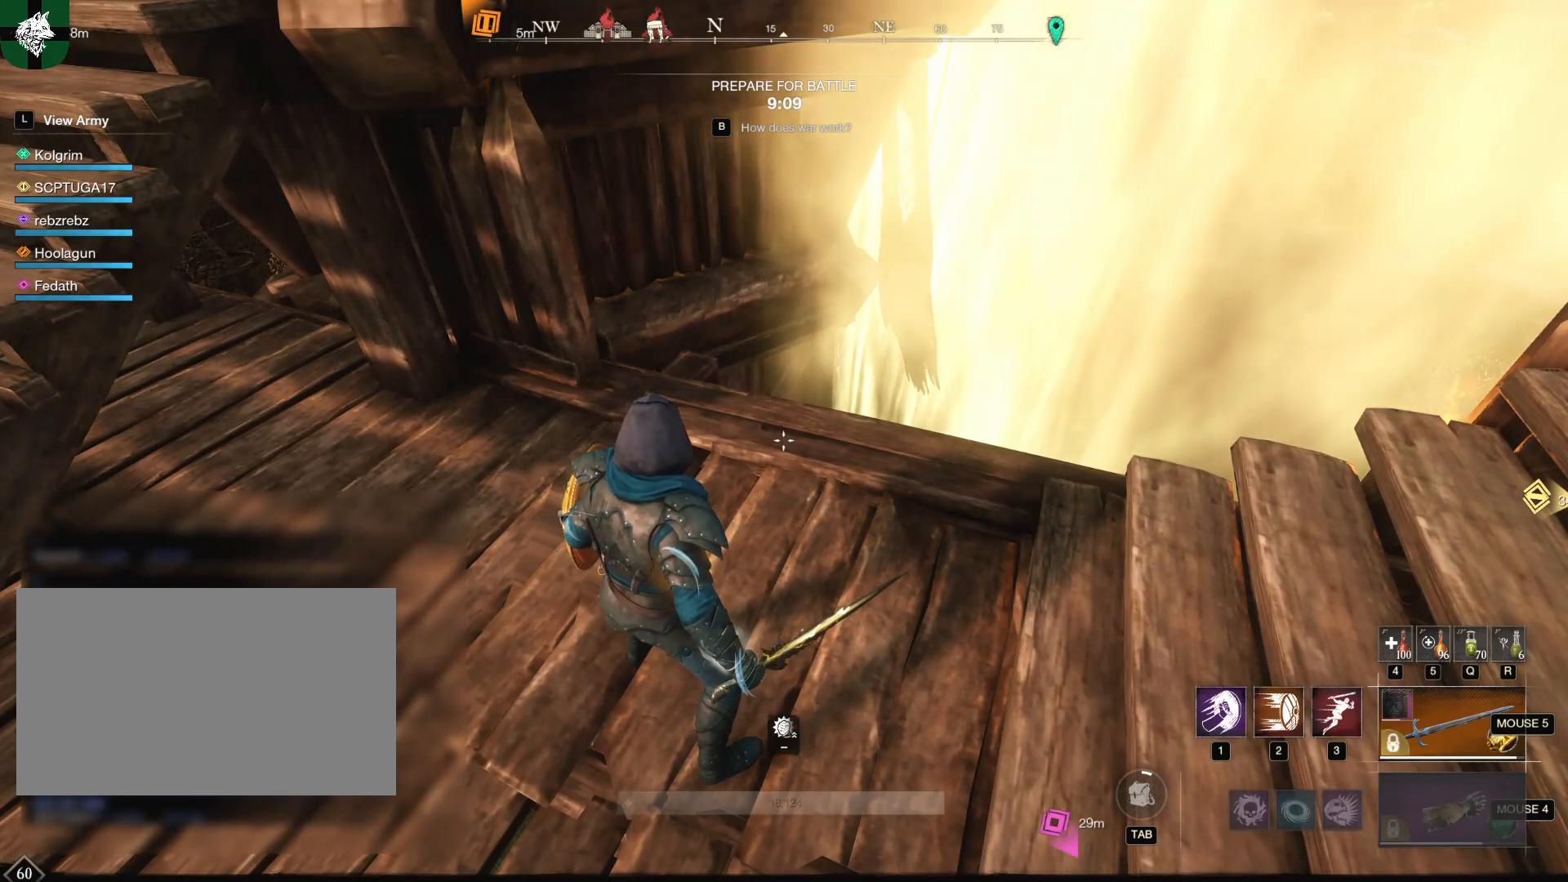
{"keys": [], "mouse": [], "events": []}
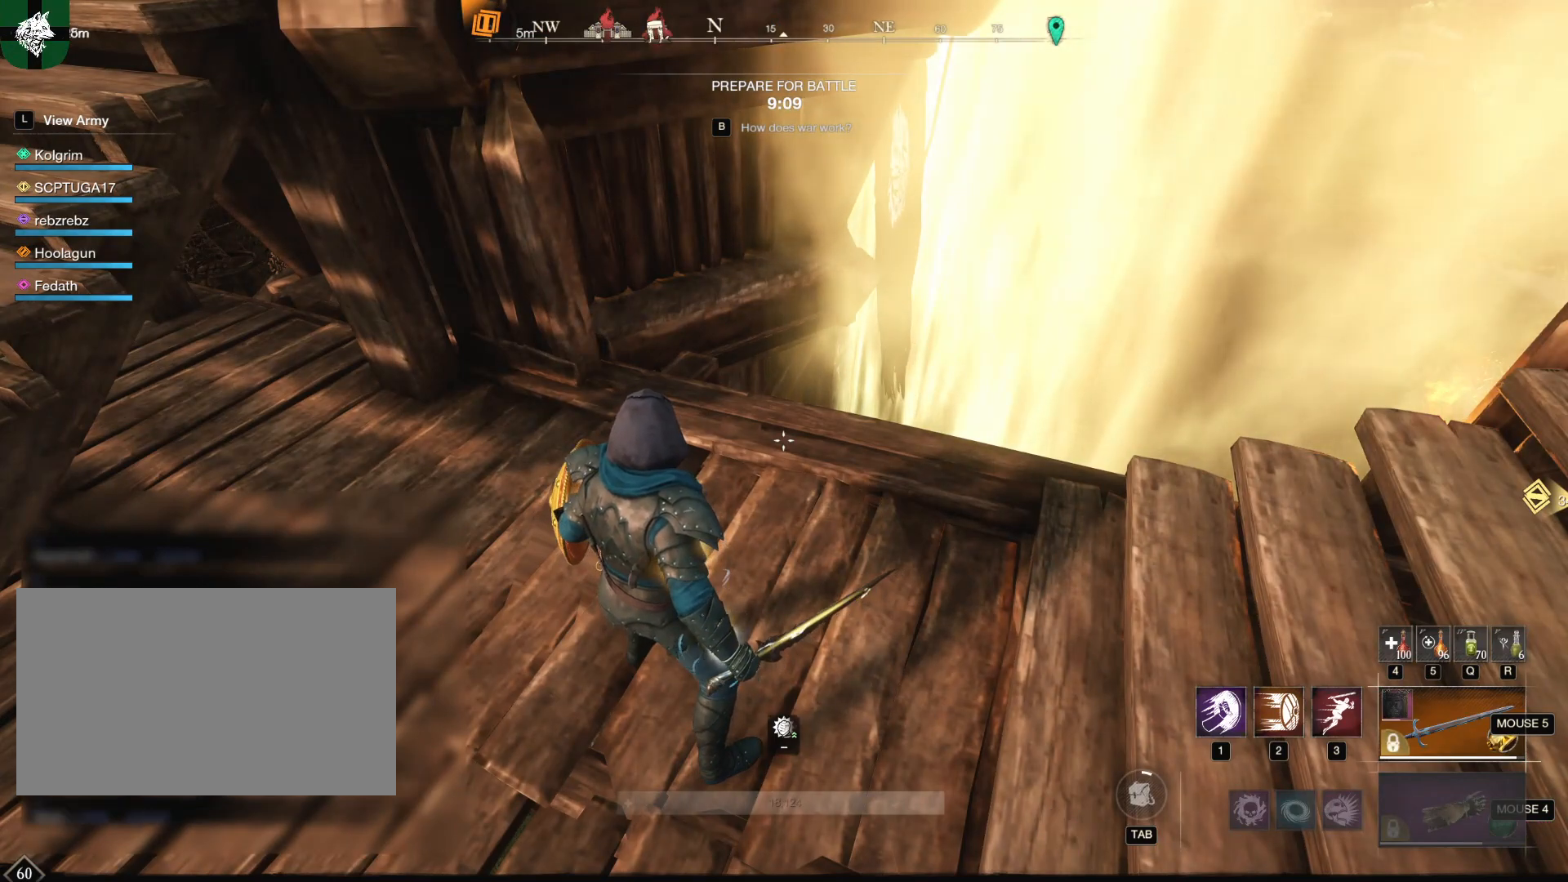
{"keys": [], "mouse": [], "events": []}